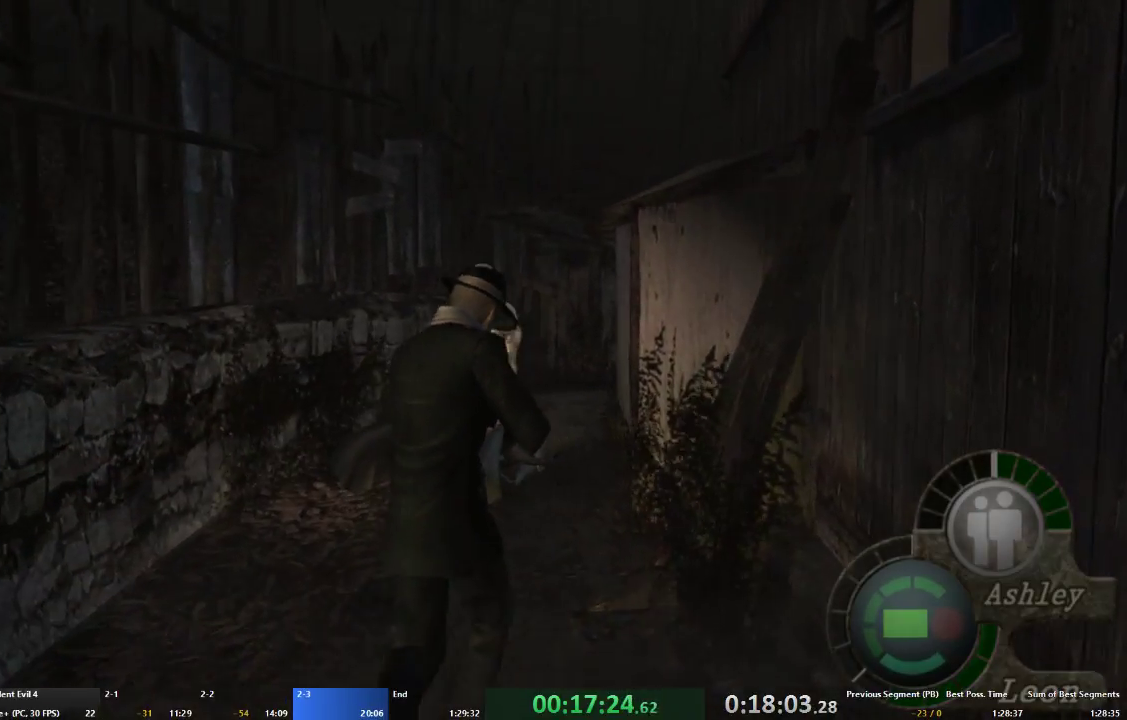
Gameplay with a controller (Xbox layout); each line is a JSON object with the inputs held at the frame after it. "events" lists button and stick changes between this image and that frame as [ms after this image, input, new state], when the widget could be followed in between. Not read: L3 R3.
{"buttons": ["A"], "left_stick": "up", "right_stick": "center", "events": []}
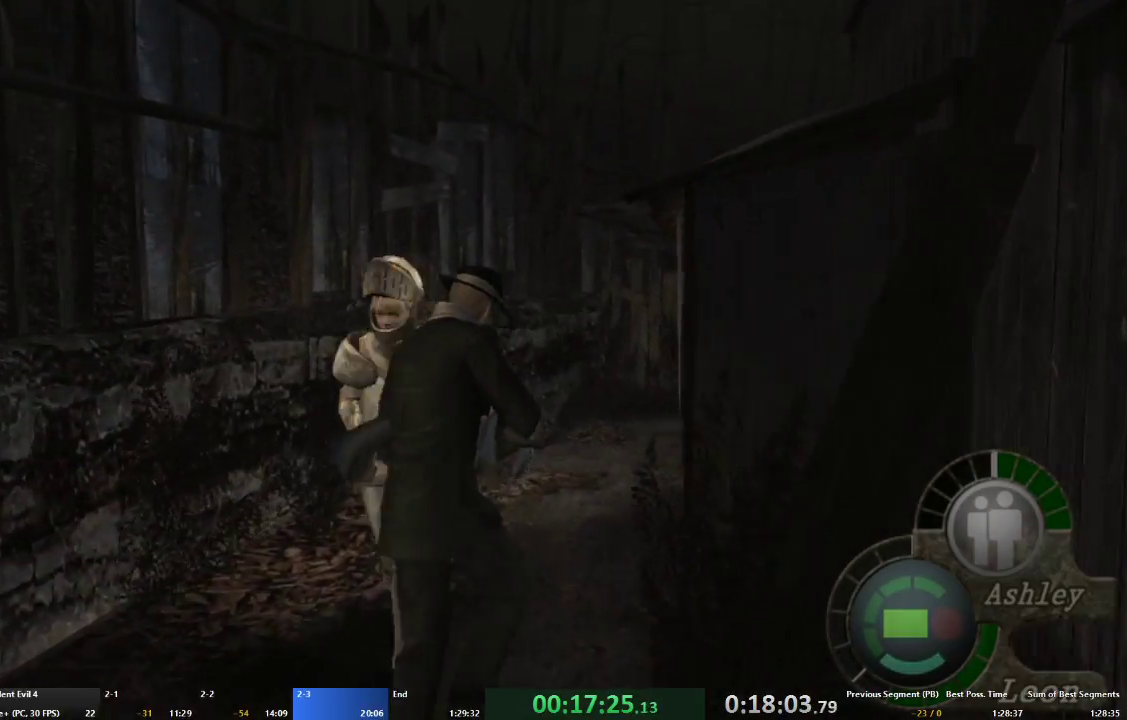
{"buttons": ["A"], "left_stick": "up", "right_stick": "center", "events": []}
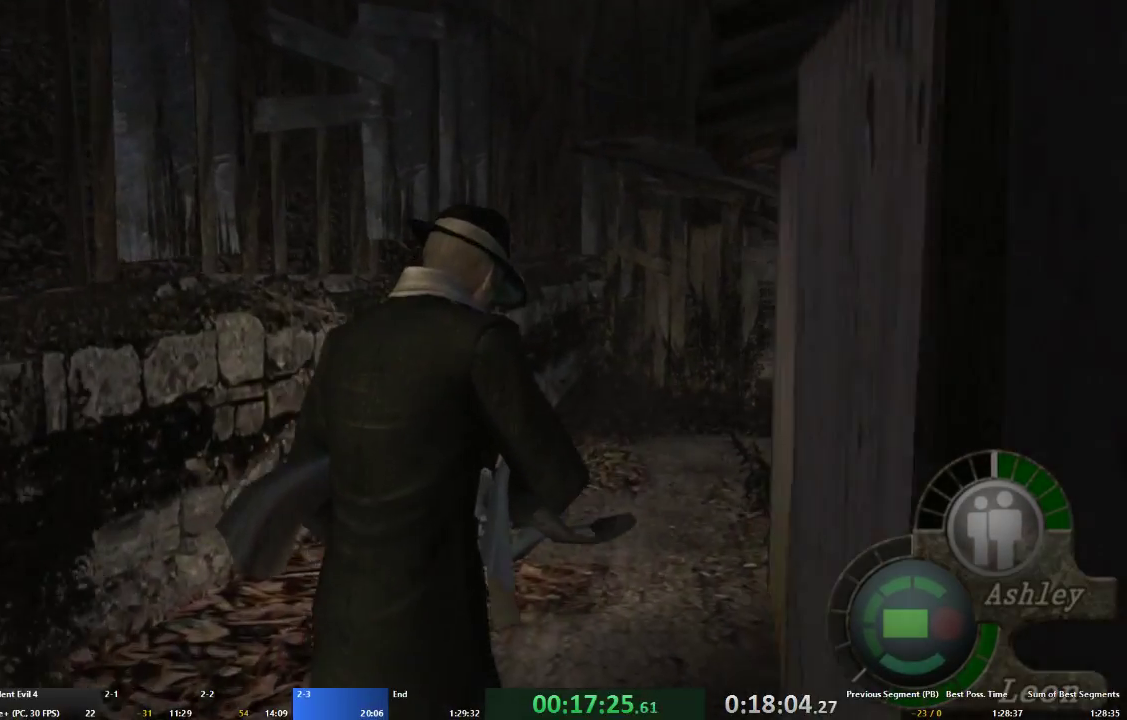
{"buttons": ["A"], "left_stick": "up", "right_stick": "center", "events": [[100, "left_stick", "up-right"], [300, "left_stick", "up"]]}
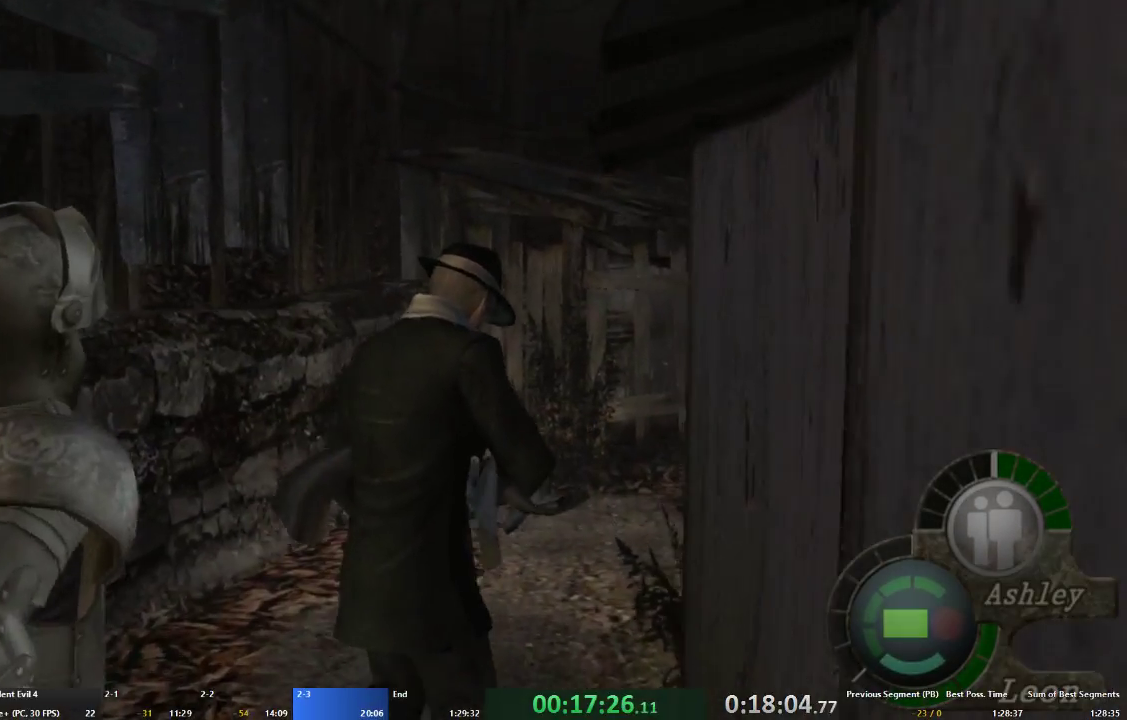
{"buttons": ["A"], "left_stick": "up-right", "right_stick": "center", "events": [[100, "left_stick", "up-right"]]}
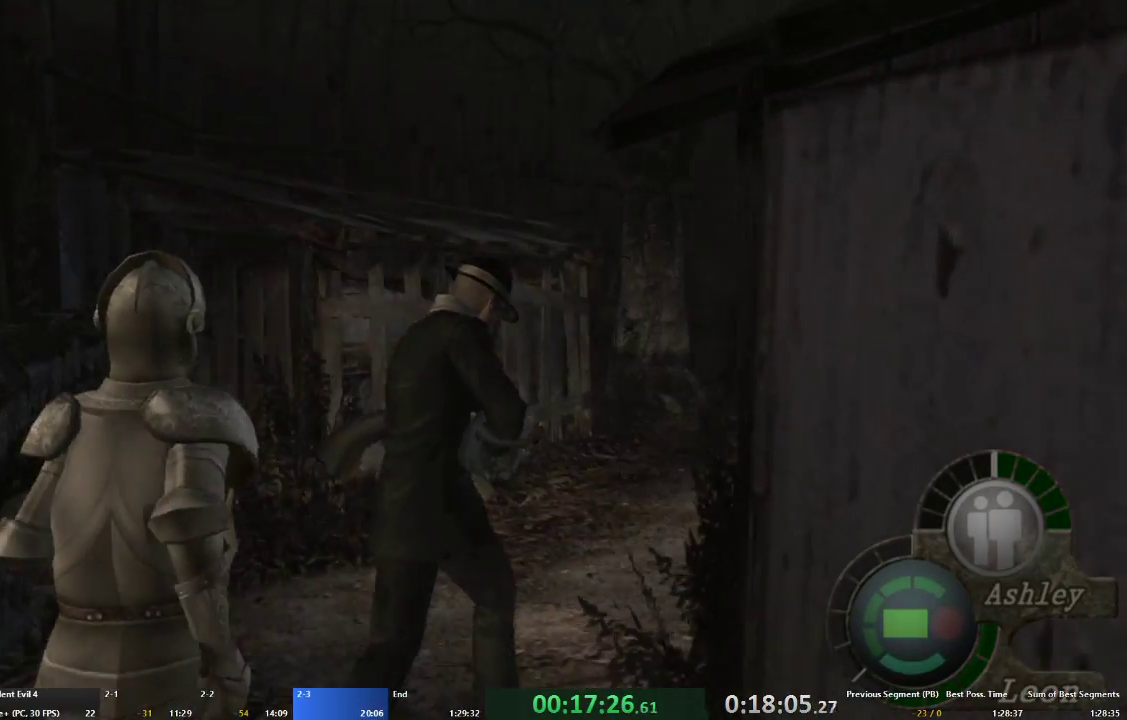
{"buttons": ["A"], "left_stick": "up", "right_stick": "center", "events": [[67, "left_stick", "up"]]}
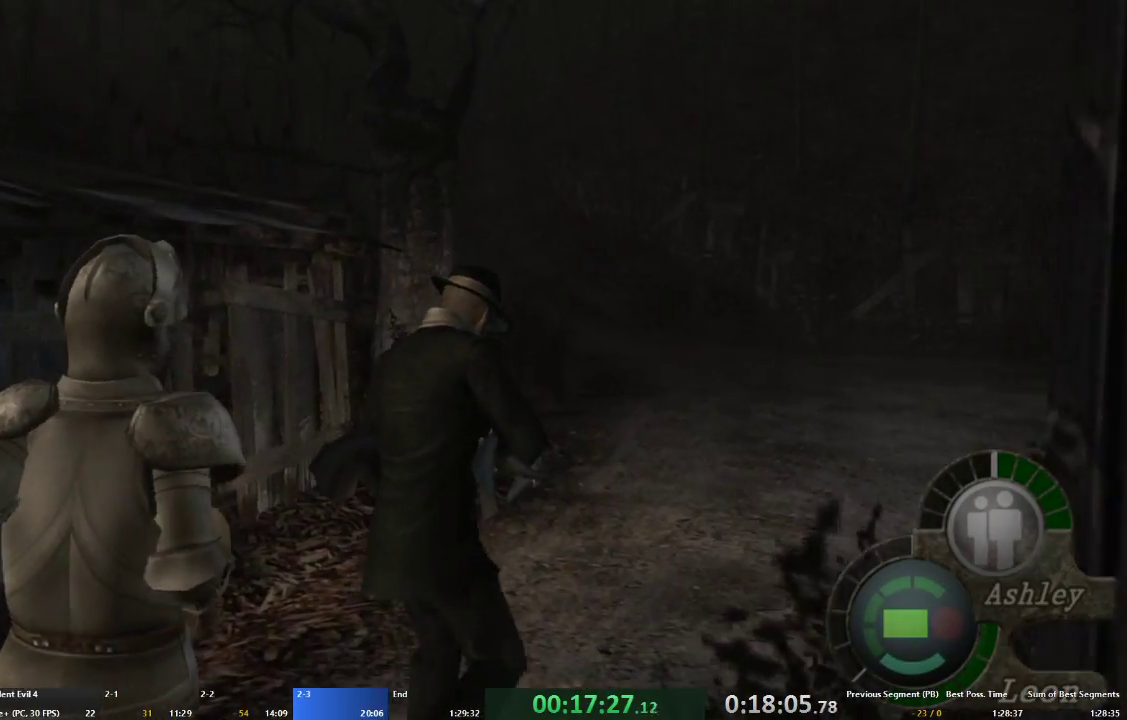
{"buttons": ["A"], "left_stick": "up", "right_stick": "center", "events": []}
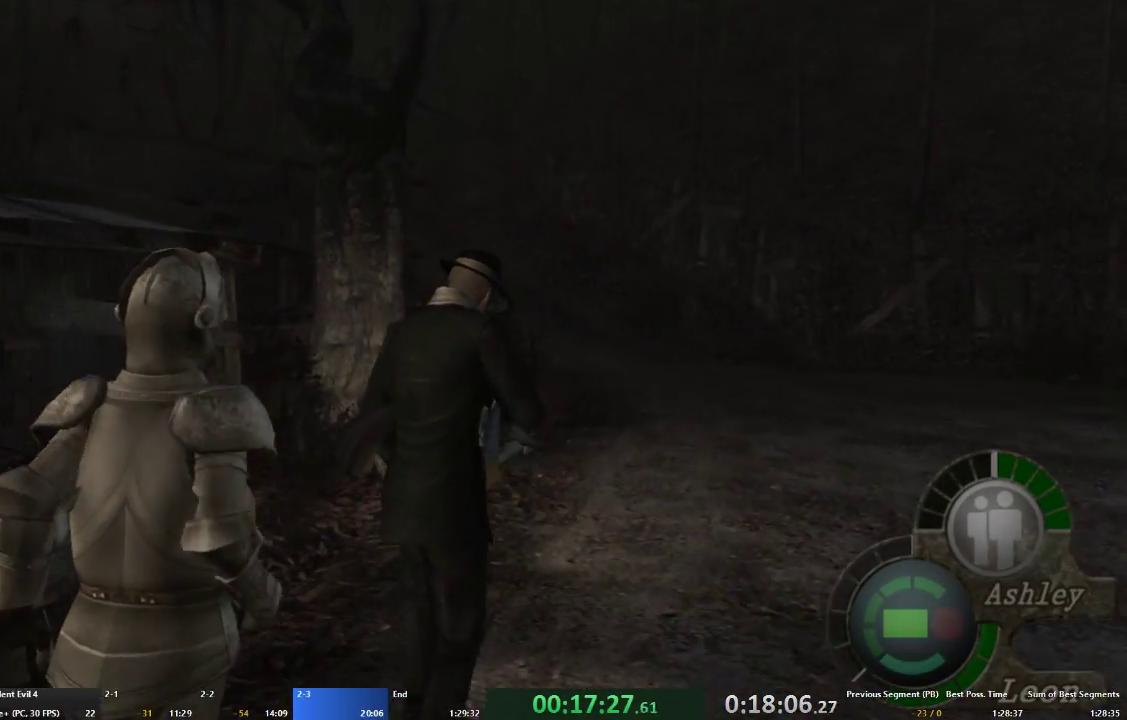
{"buttons": ["A"], "left_stick": "up", "right_stick": "center", "events": []}
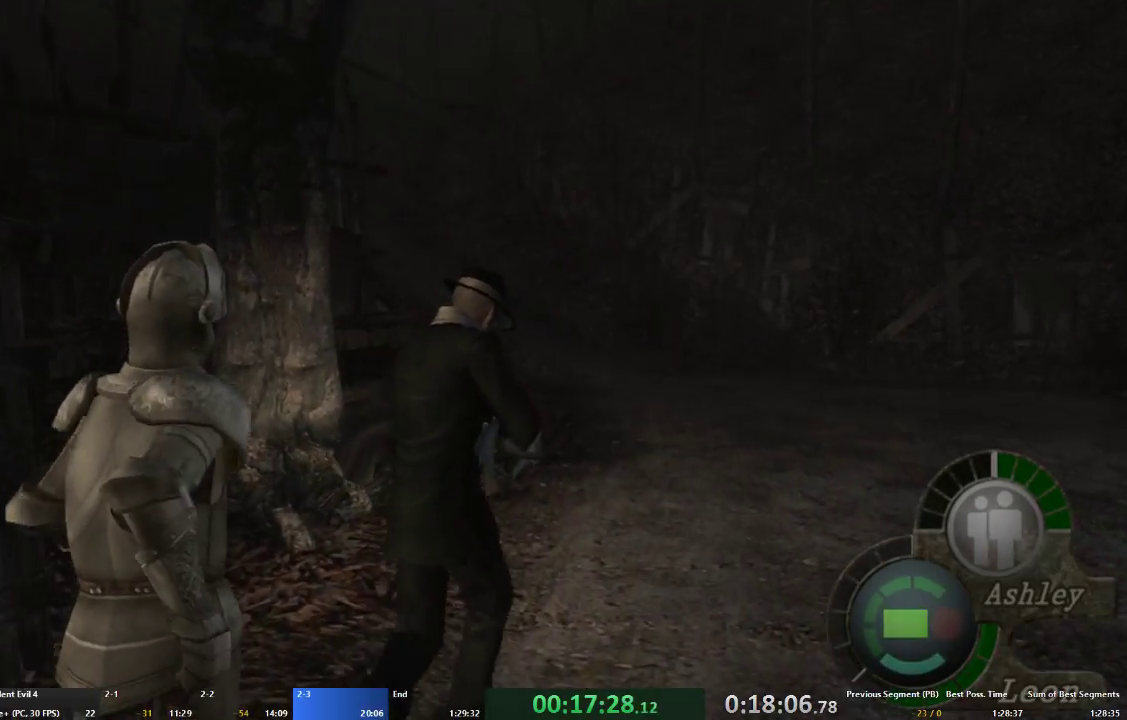
{"buttons": ["A"], "left_stick": "up", "right_stick": "center", "events": []}
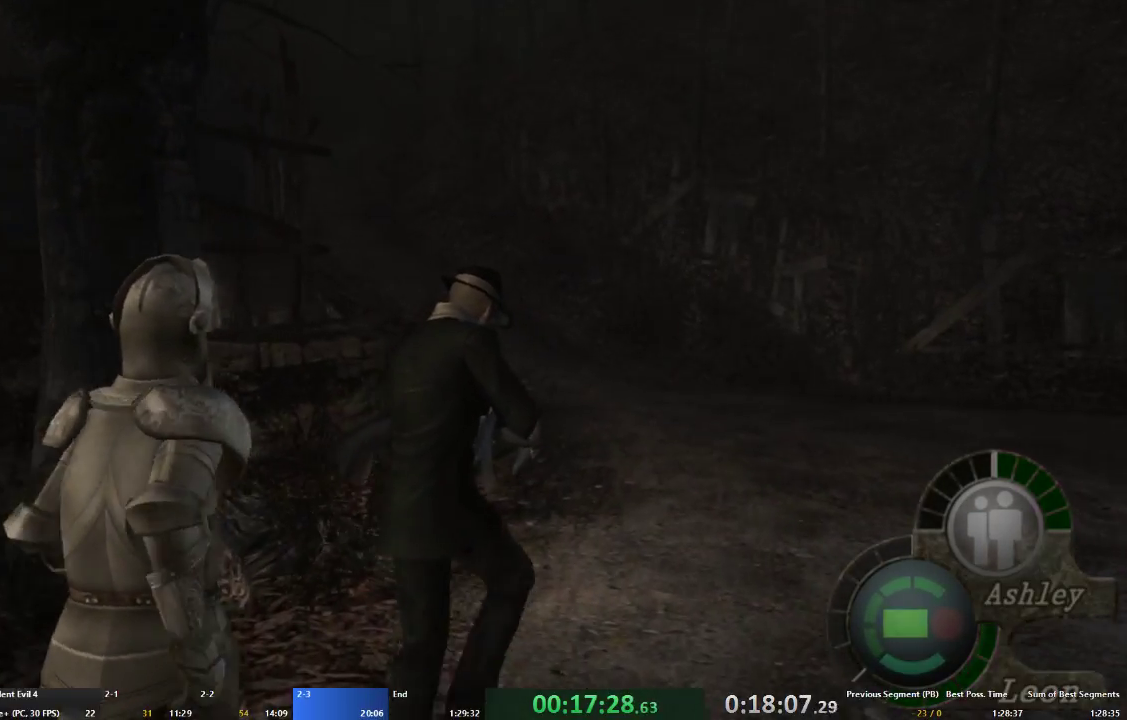
{"buttons": ["A"], "left_stick": "up", "right_stick": "center", "events": []}
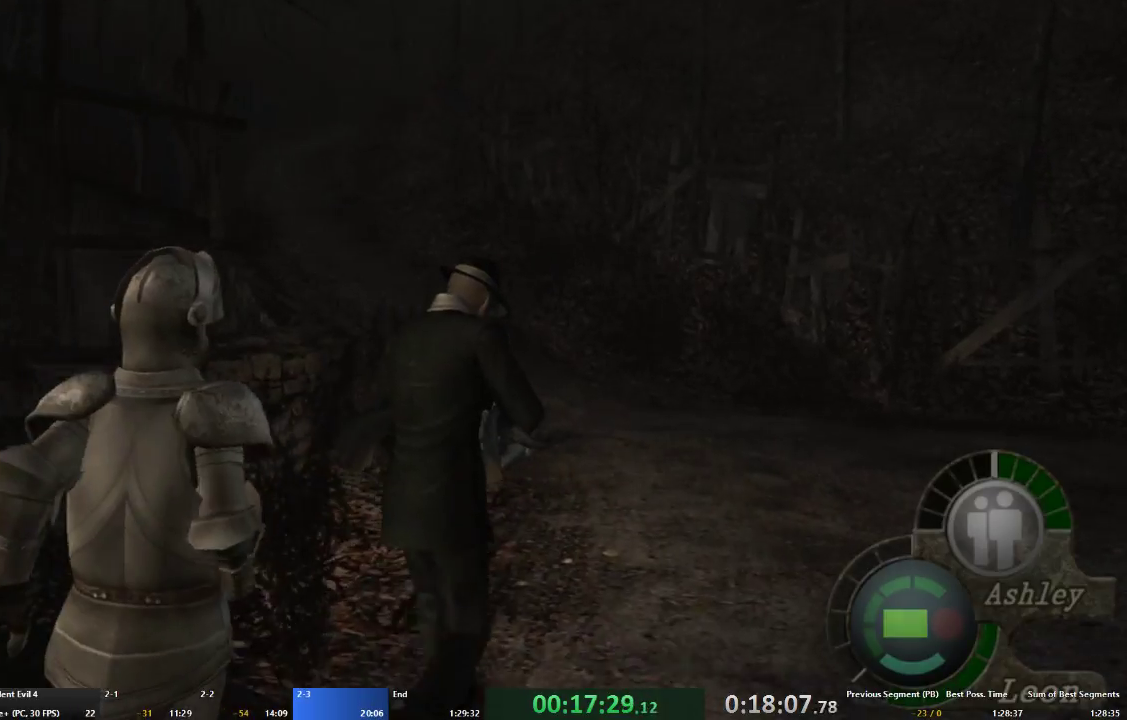
{"buttons": ["A"], "left_stick": "up", "right_stick": "center", "events": []}
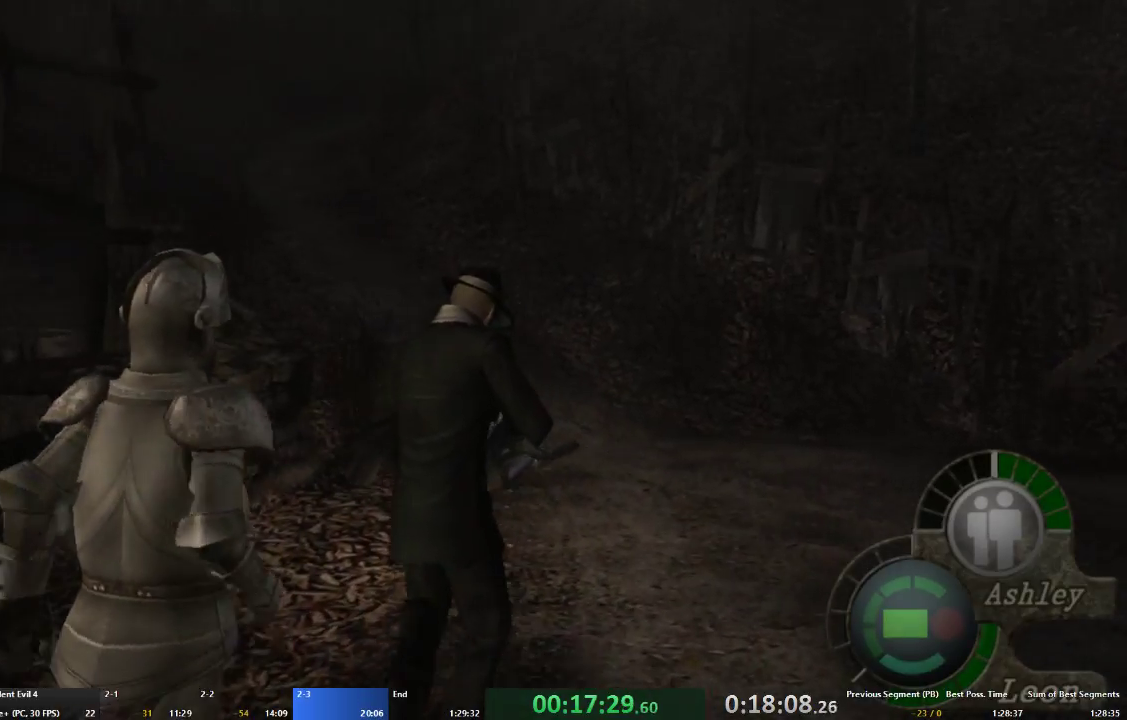
{"buttons": ["A"], "left_stick": "up", "right_stick": "center", "events": []}
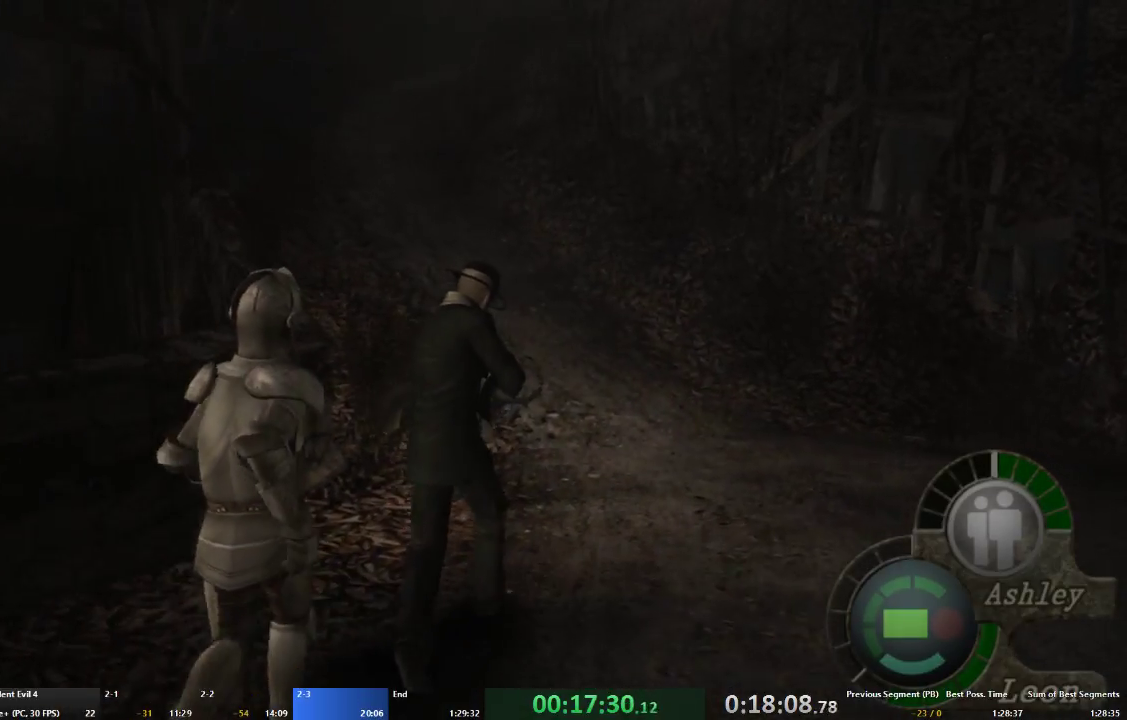
{"buttons": ["A"], "left_stick": "up", "right_stick": "center", "events": [[200, "left_stick", "up-left"], [433, "left_stick", "up"]]}
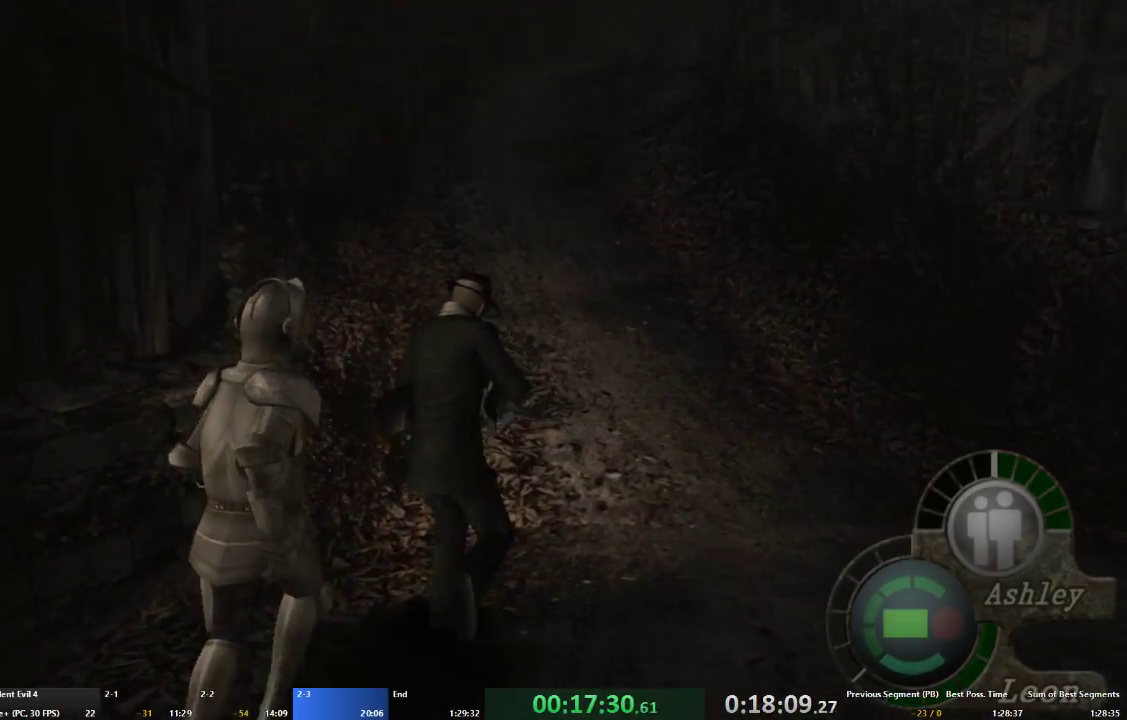
{"buttons": ["A"], "left_stick": "up", "right_stick": "center", "events": []}
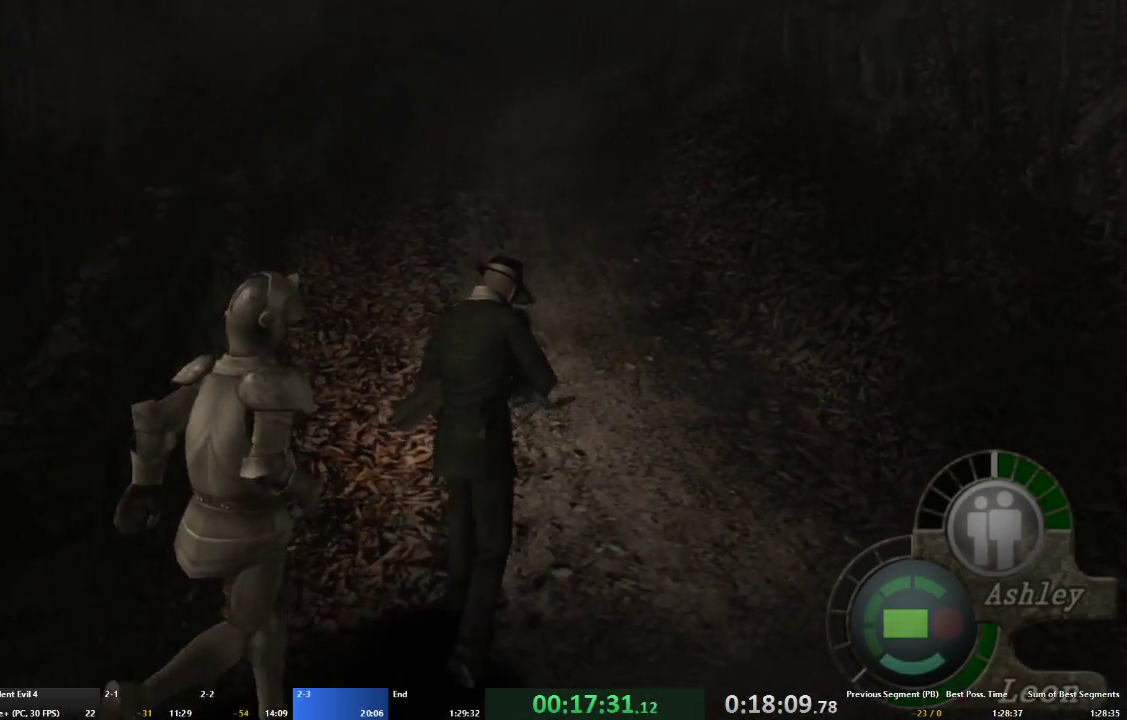
{"buttons": ["A"], "left_stick": "up", "right_stick": "center", "events": []}
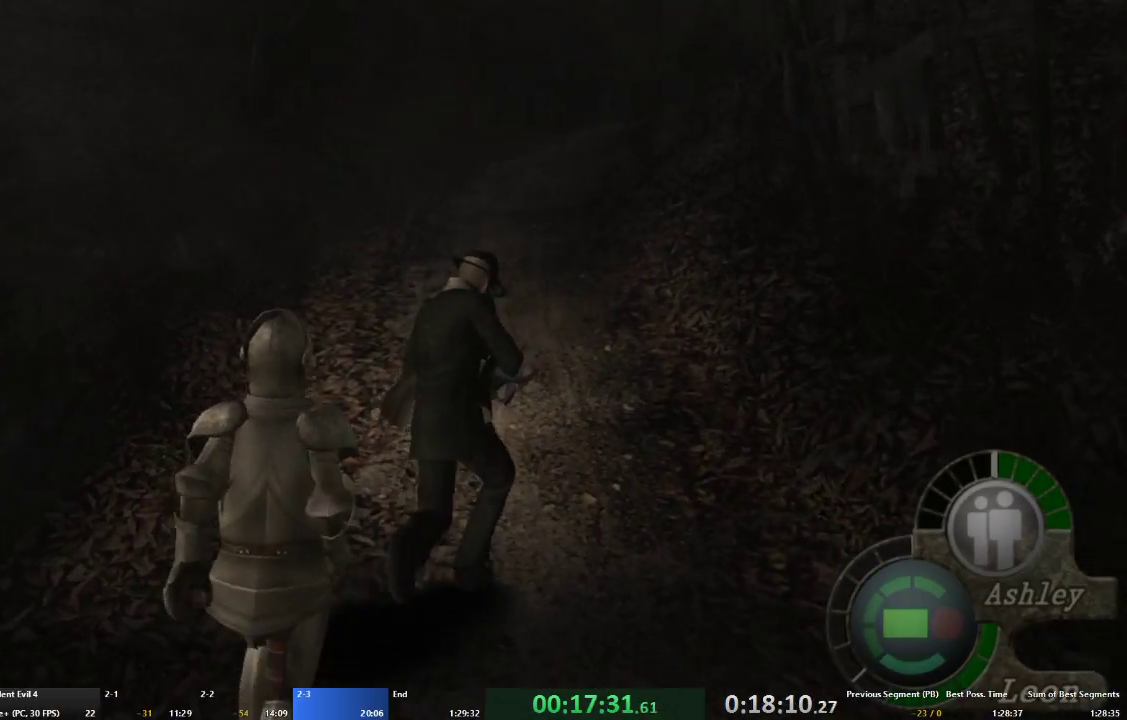
{"buttons": ["A"], "left_stick": "up", "right_stick": "center", "events": []}
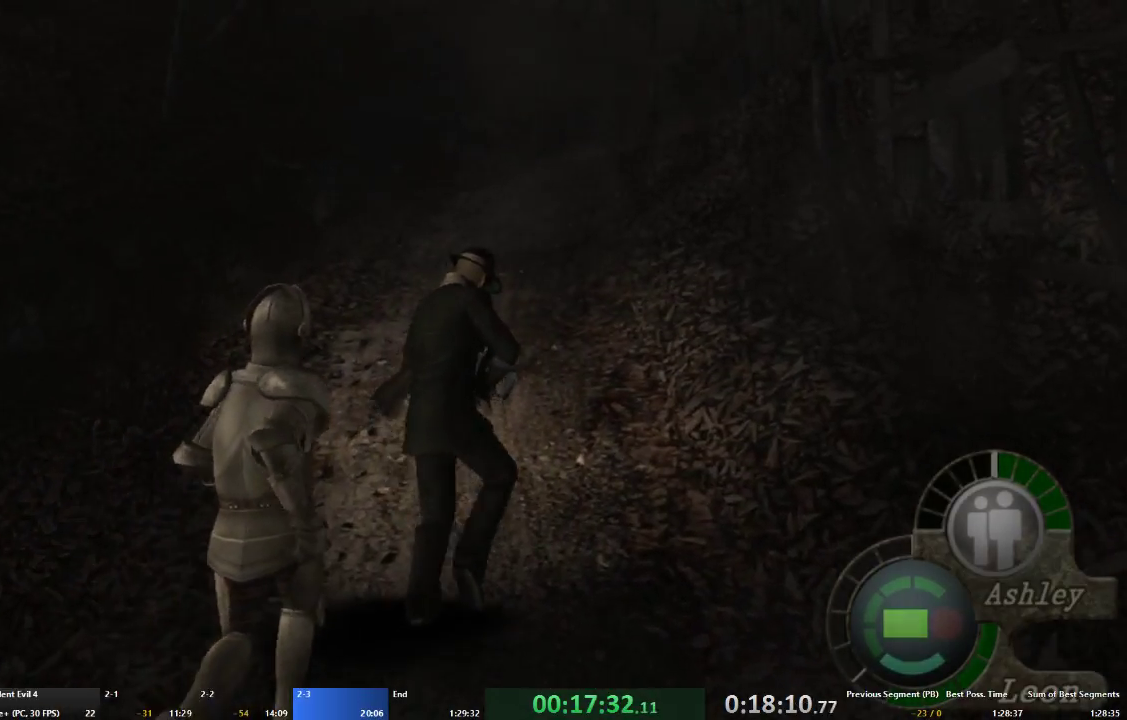
{"buttons": ["A"], "left_stick": "up", "right_stick": "center", "events": []}
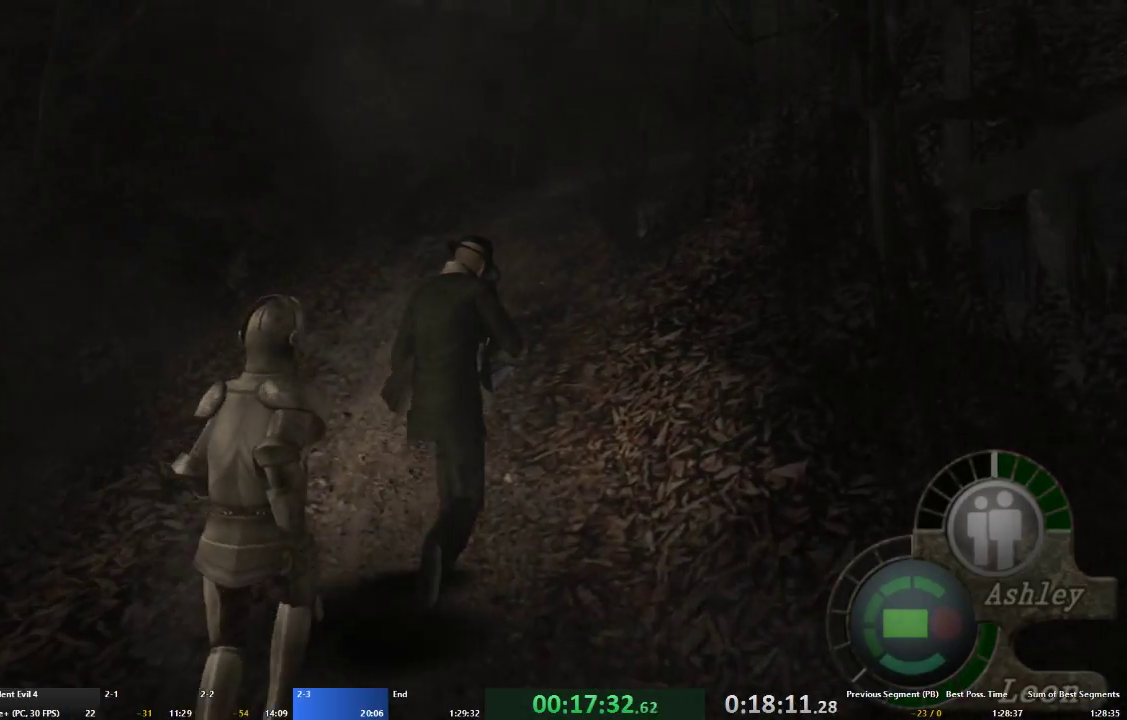
{"buttons": ["A"], "left_stick": "up", "right_stick": "center", "events": []}
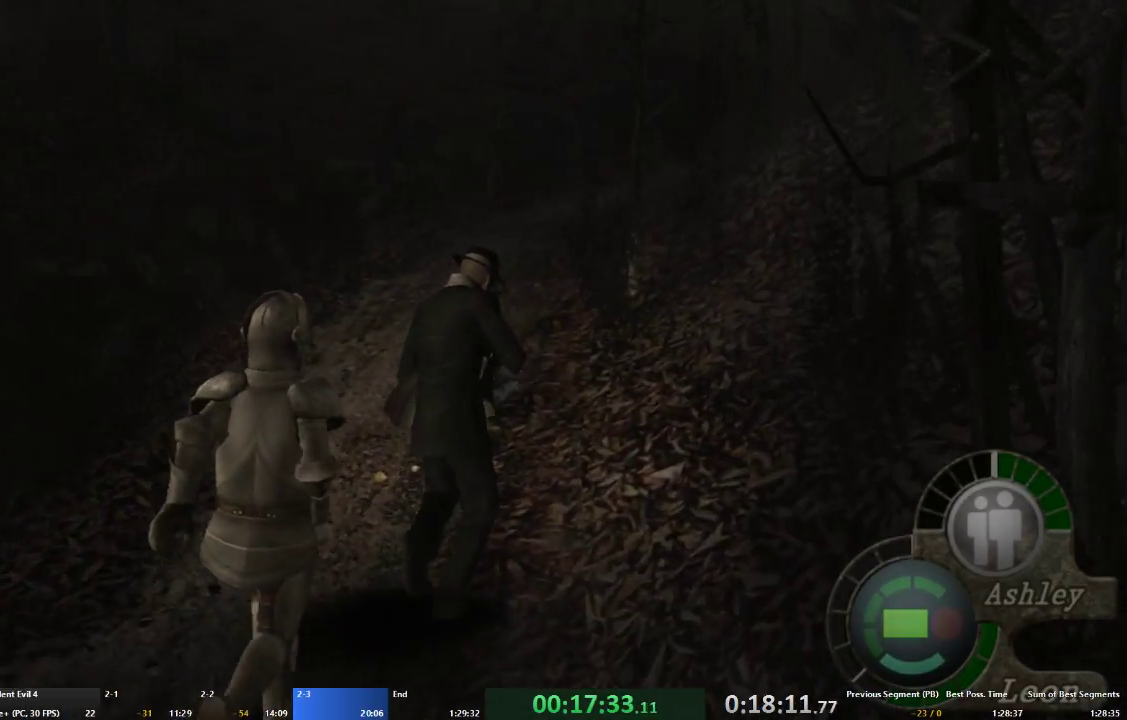
{"buttons": ["A"], "left_stick": "up", "right_stick": "center", "events": []}
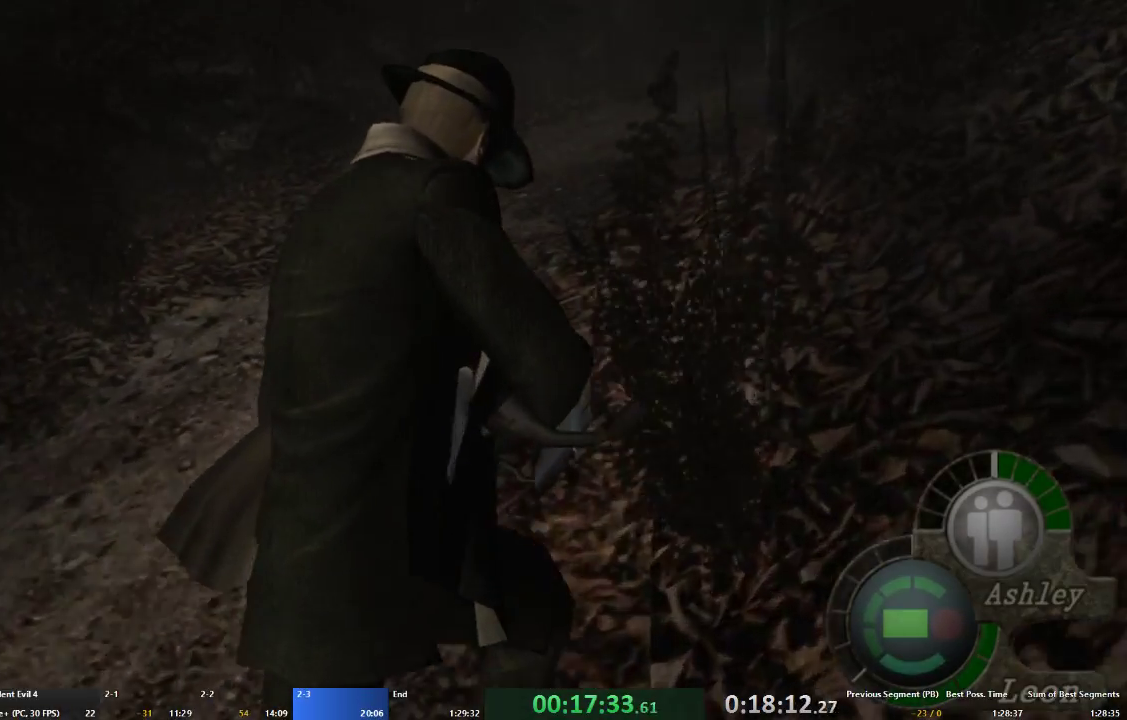
{"buttons": ["A"], "left_stick": "up", "right_stick": "center", "events": []}
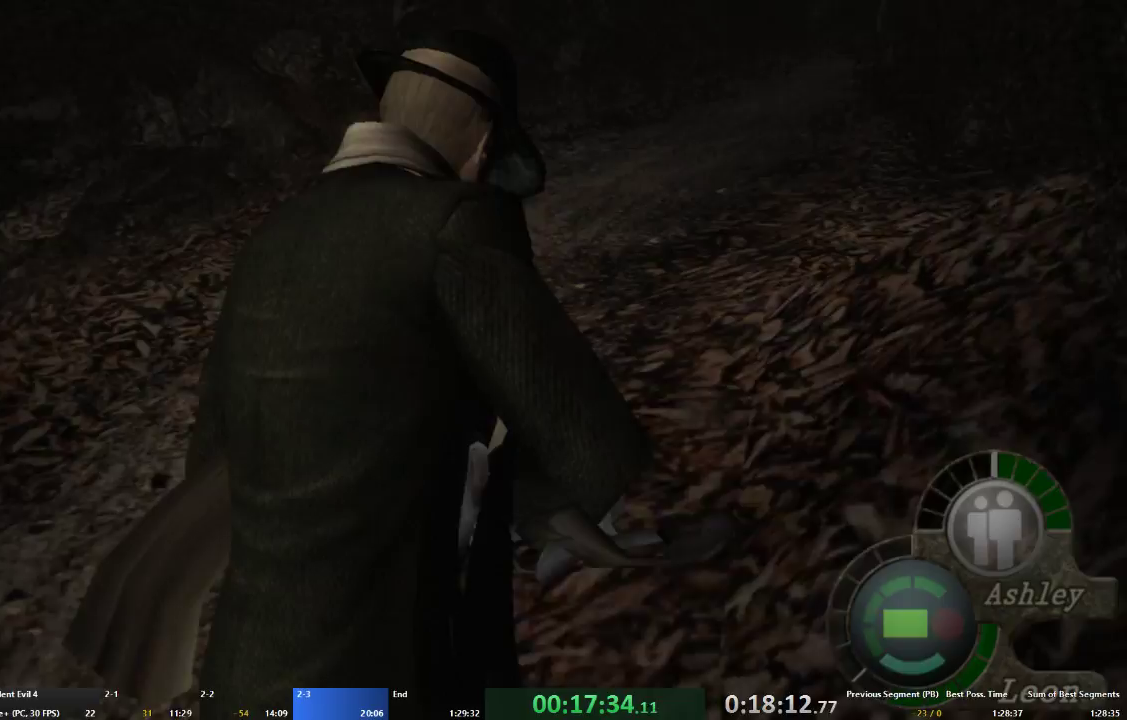
{"buttons": ["A"], "left_stick": "up-right", "right_stick": "center", "events": [[433, "left_stick", "up-right"]]}
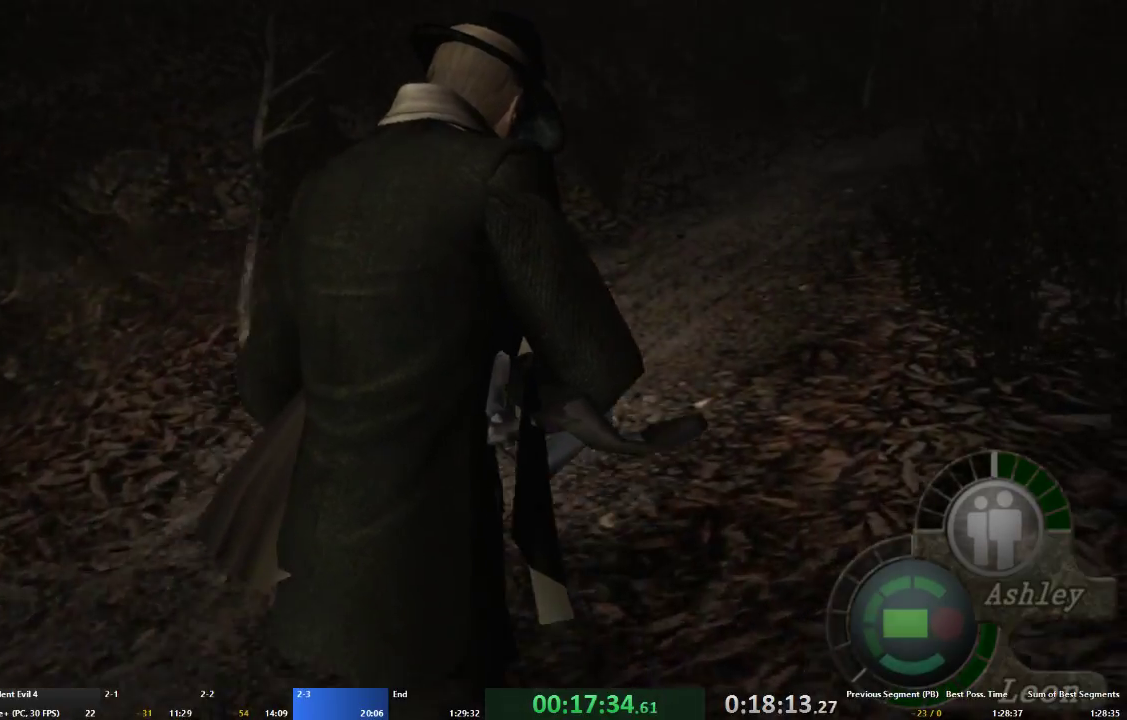
{"buttons": ["A"], "left_stick": "up", "right_stick": "center", "events": [[100, "left_stick", "up"]]}
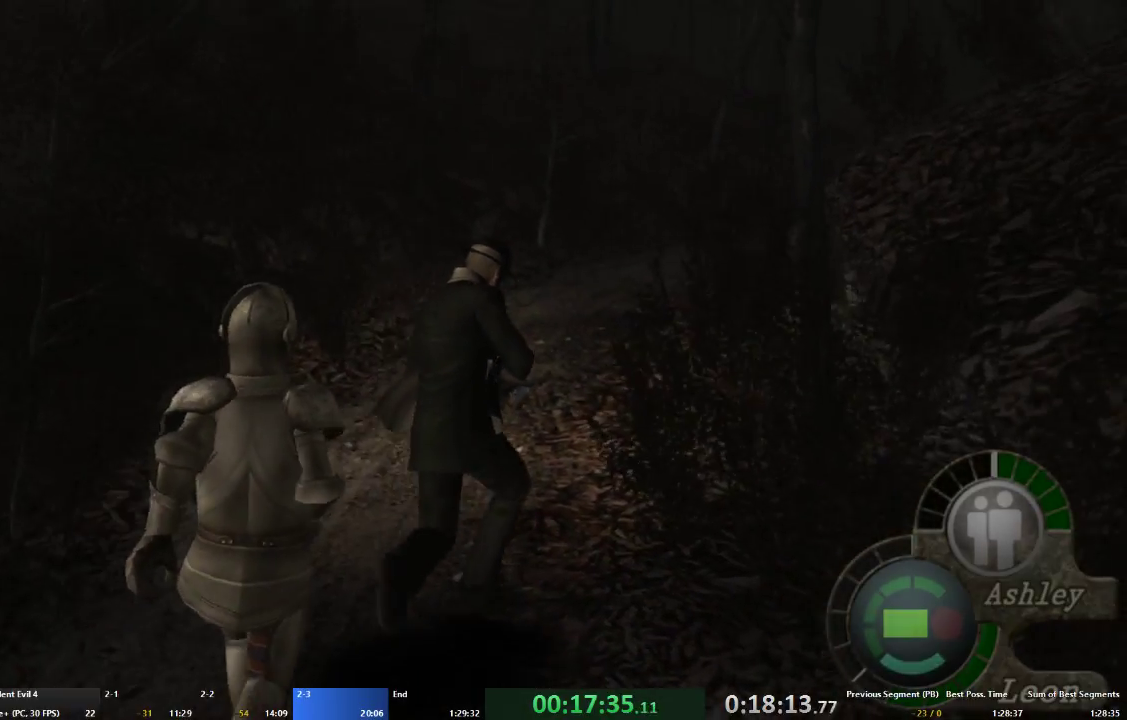
{"buttons": ["A"], "left_stick": "up", "right_stick": "center", "events": []}
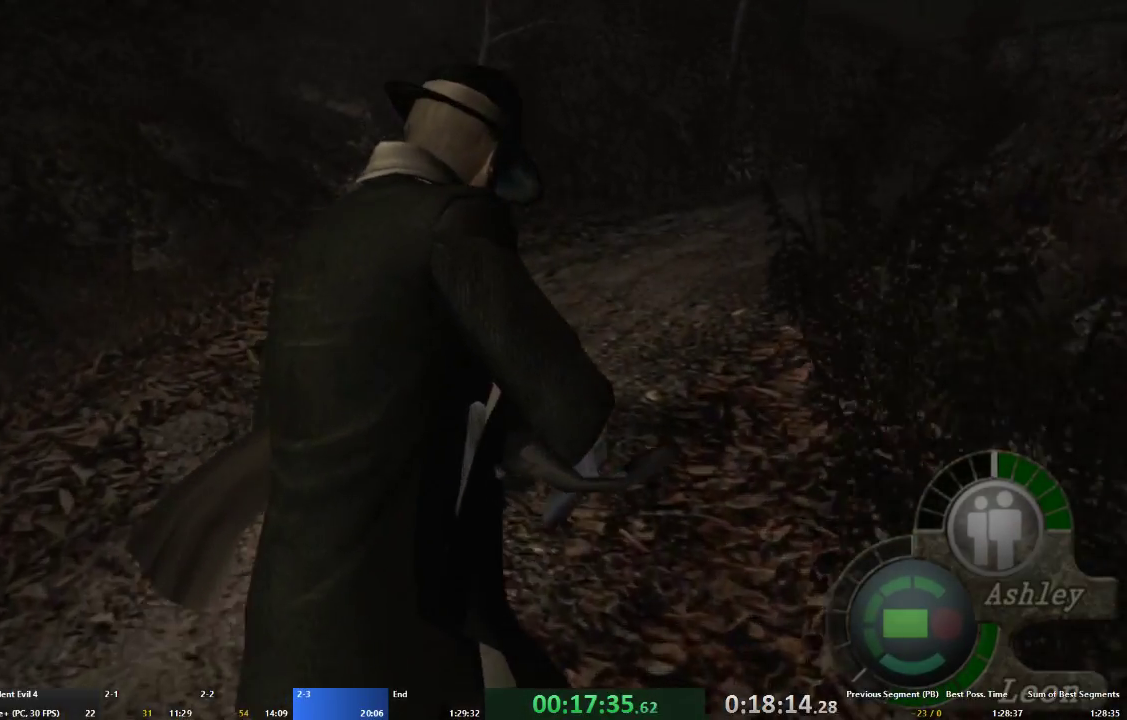
{"buttons": ["A"], "left_stick": "up", "right_stick": "center", "events": []}
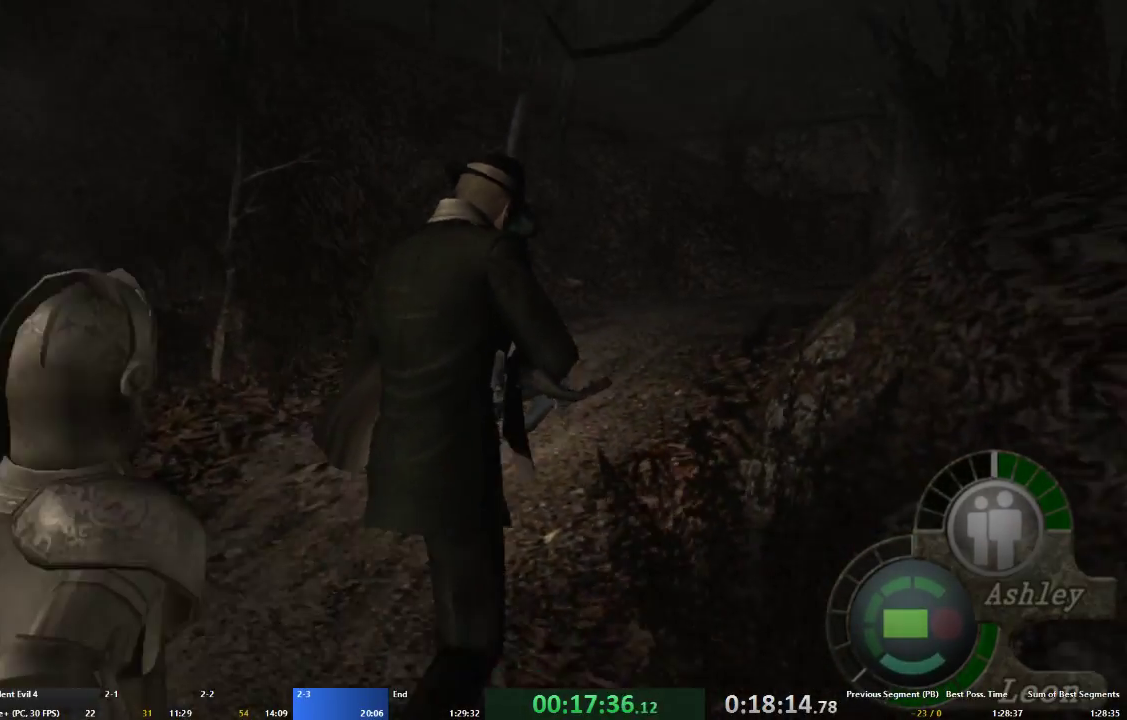
{"buttons": ["A"], "left_stick": "up", "right_stick": "center", "events": []}
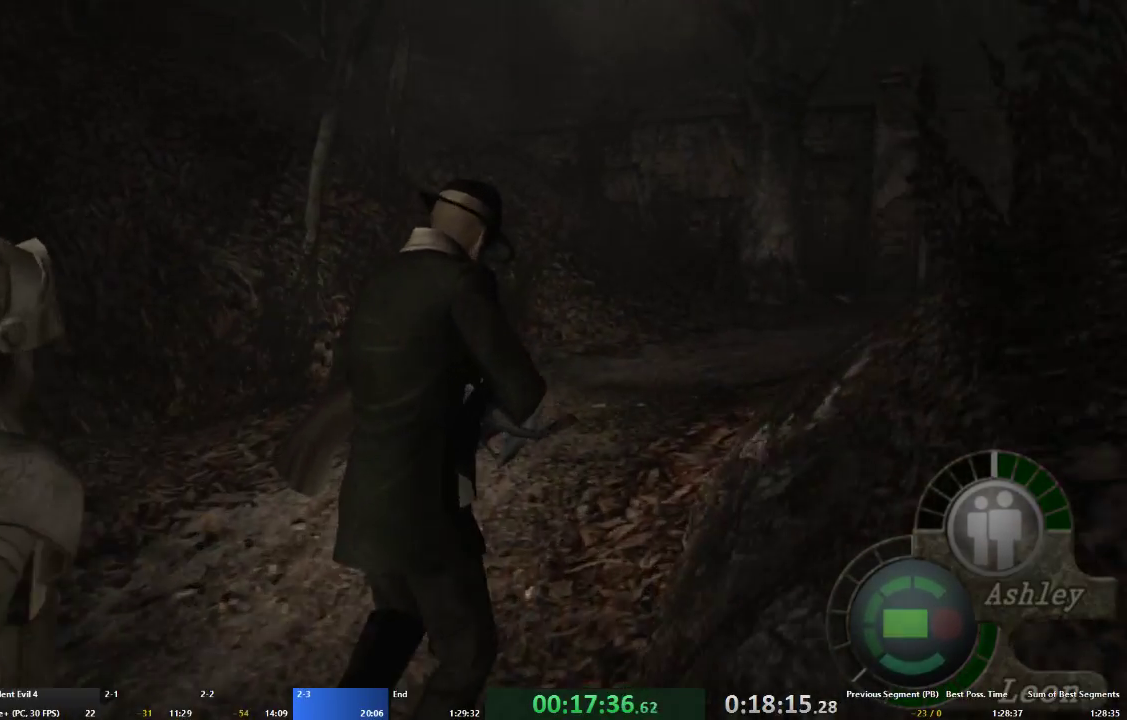
{"buttons": ["A"], "left_stick": "up", "right_stick": "center", "events": []}
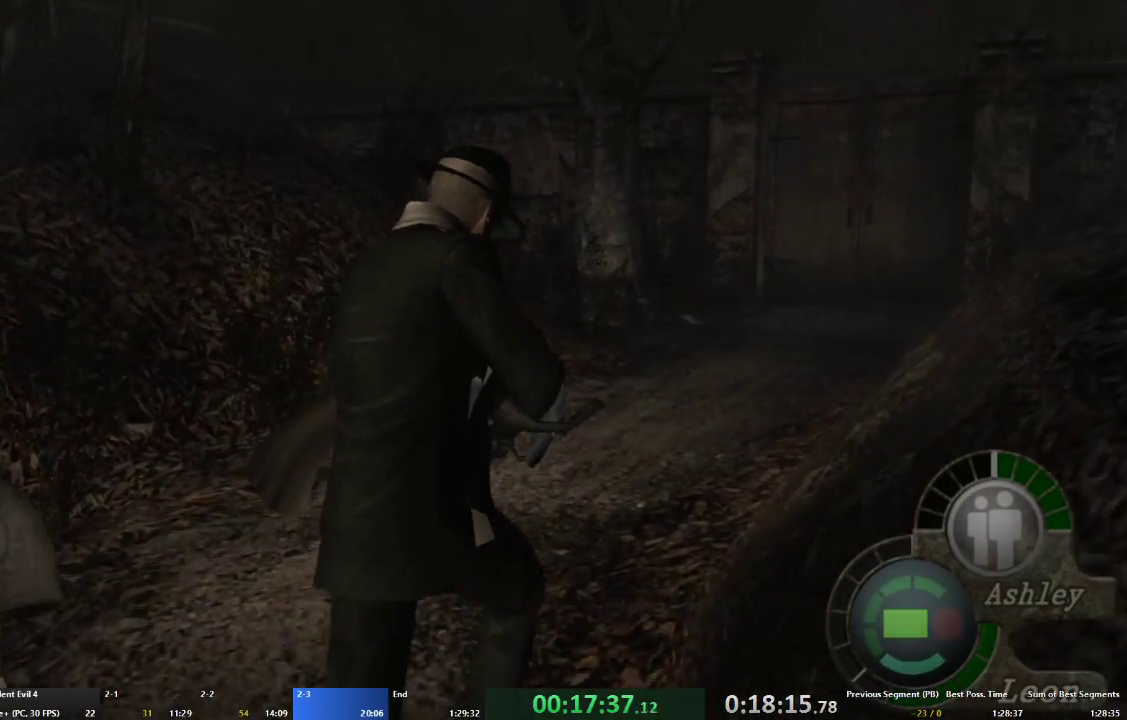
{"buttons": ["A", "X"], "left_stick": "up", "right_stick": "center", "events": [[400, "X", "down"]]}
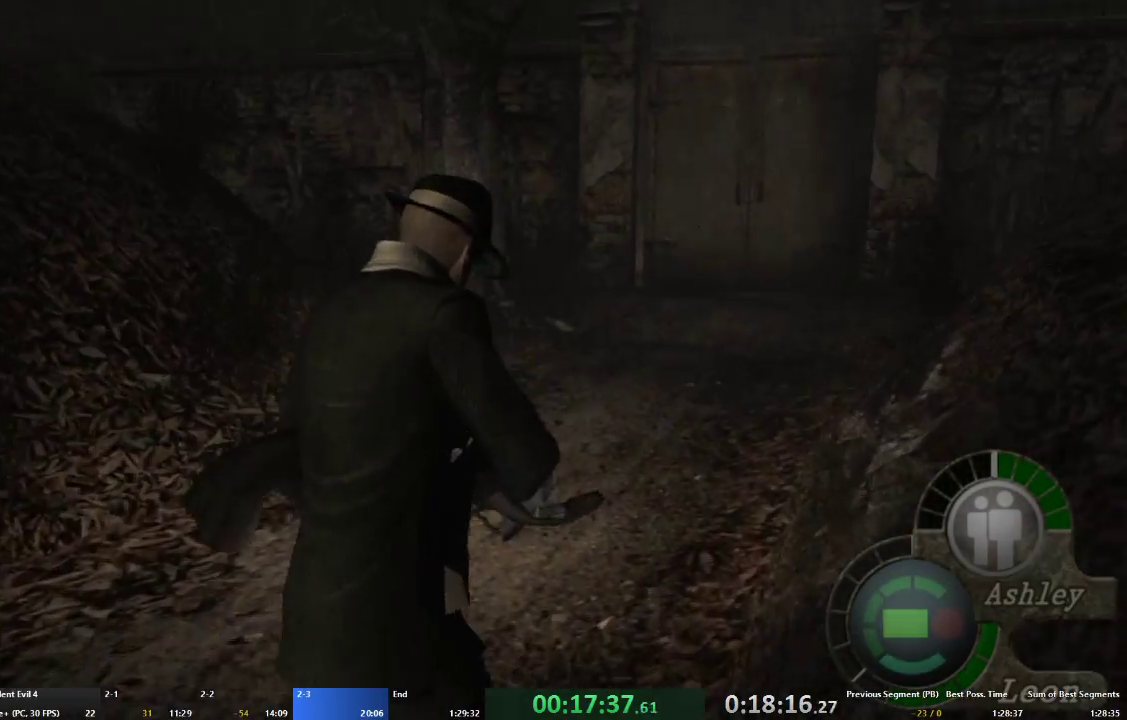
{"buttons": ["A", "X"], "left_stick": "up", "right_stick": "center", "events": [[33, "X", "up"], [100, "X", "down"], [200, "X", "up"], [300, "X", "down"], [367, "X", "up"], [467, "X", "down"]]}
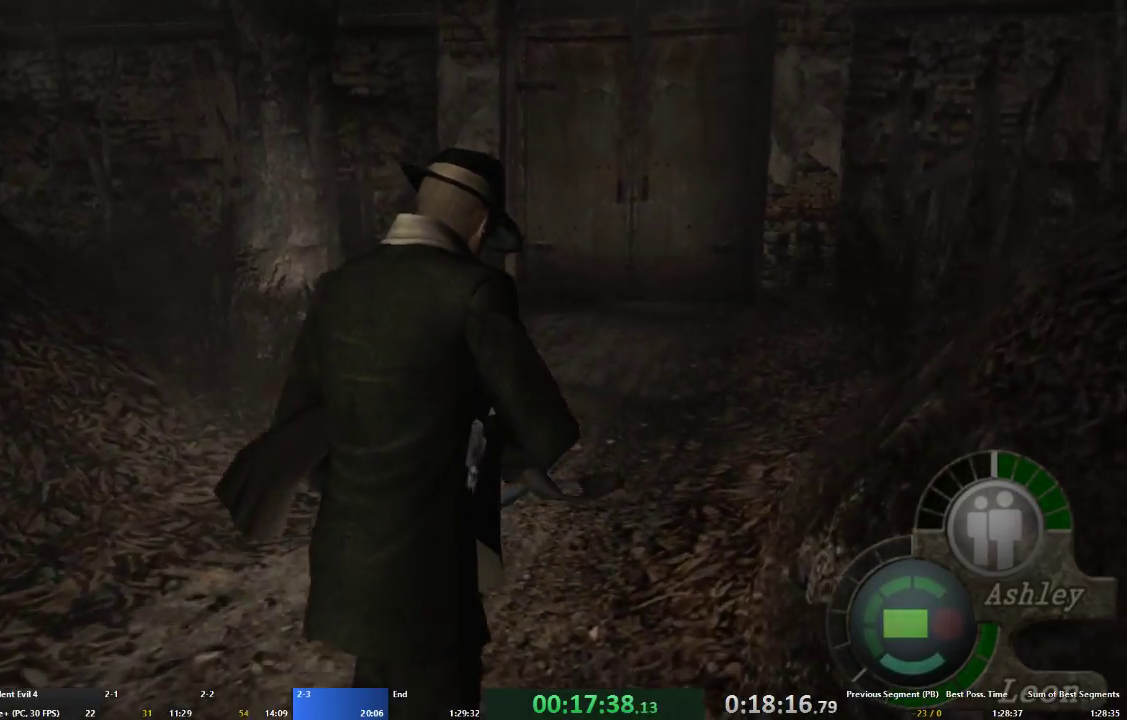
{"buttons": ["A", "X"], "left_stick": "up", "right_stick": "center", "events": [[33, "X", "up"], [100, "X", "down"], [200, "X", "up"], [300, "X", "down"], [367, "X", "up"], [433, "X", "down"]]}
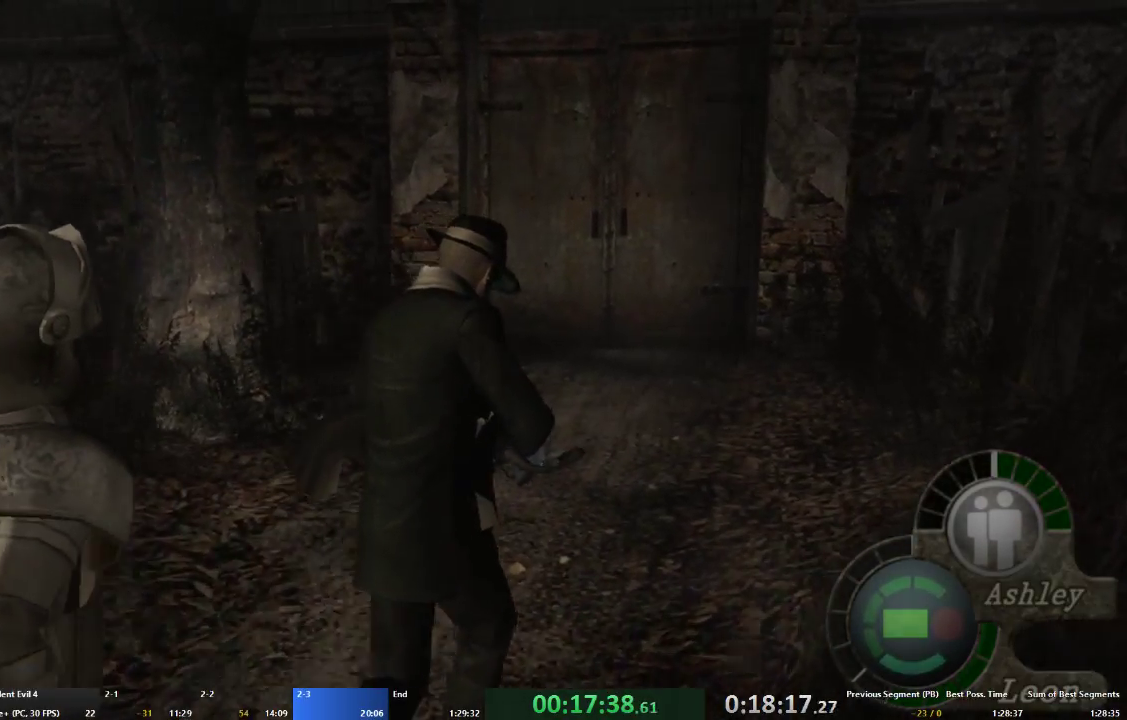
{"buttons": ["A"], "left_stick": "up", "right_stick": "center", "events": [[33, "X", "up"], [100, "X", "down"], [200, "X", "up"], [267, "X", "down"], [333, "X", "up"], [433, "X", "down"], [500, "X", "up"]]}